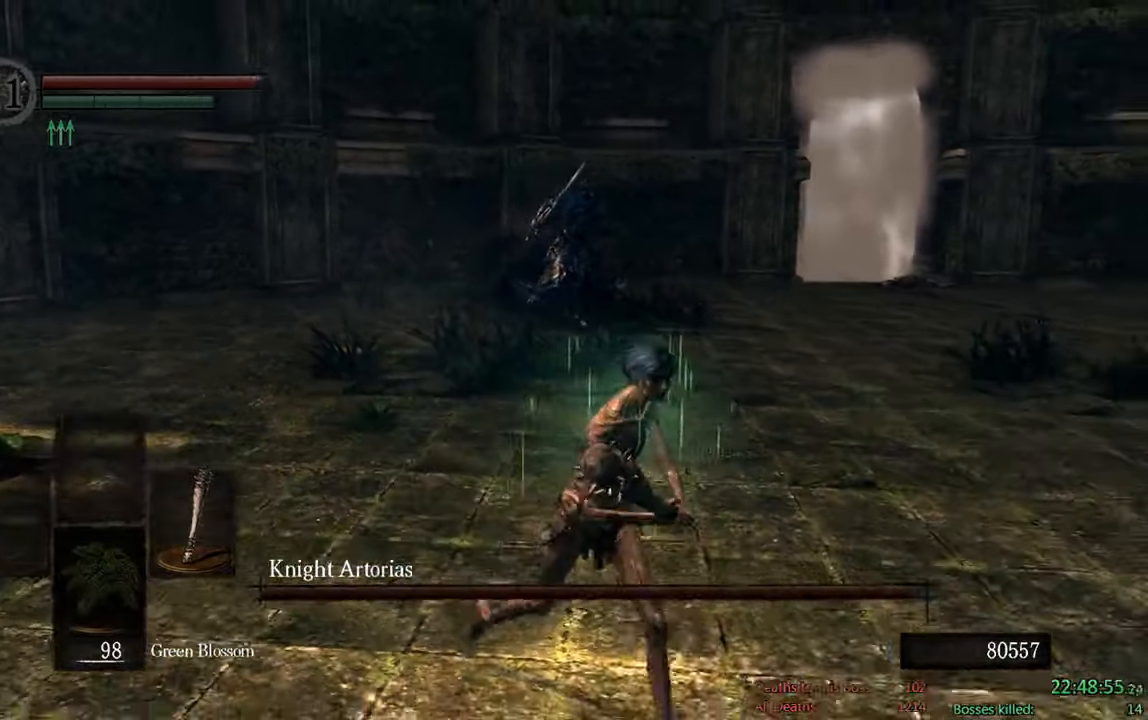
Gameplay with a controller (Xbox layout); each line is a JSON object with the inputs held at the frame after it. "events" lists button and stick changes between this image and that frame as [ms after this image, input, new state], when the widget could be followed in between.
{"buttons": ["B"], "left_stick": "down-right", "right_stick": "center", "events": [[84, "B", "down"], [250, "right_stick", "left"], [384, "right_stick", "center"]]}
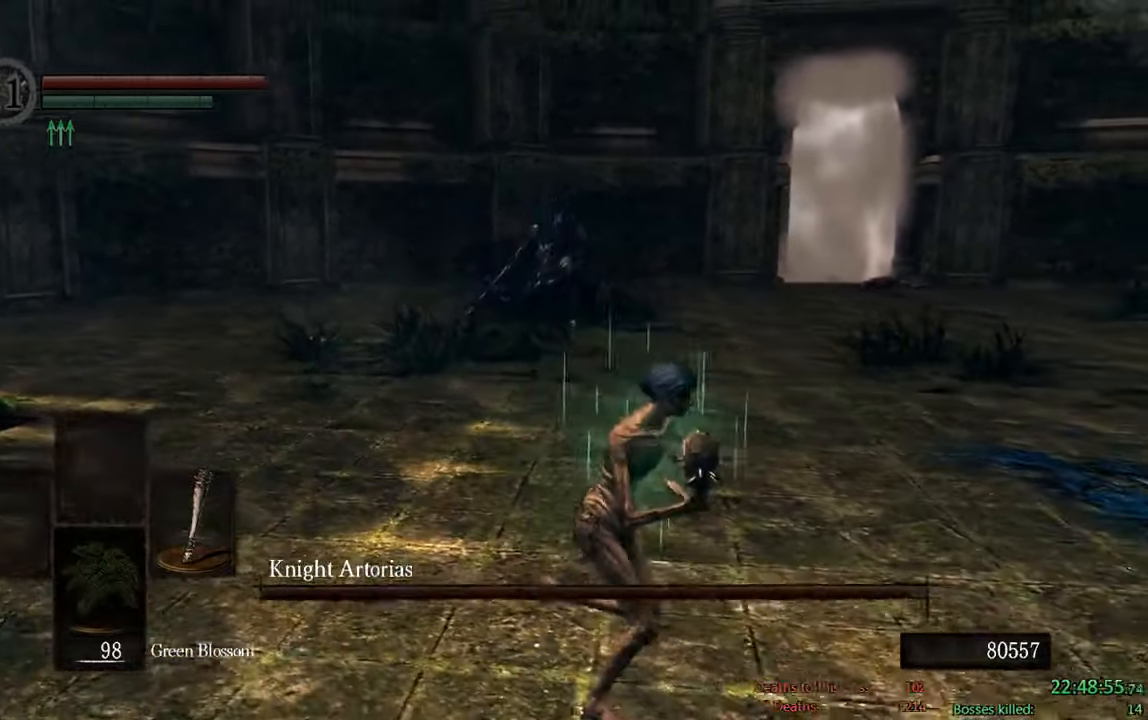
{"buttons": ["B"], "left_stick": "right", "right_stick": "center", "events": [[134, "right_stick", "left"], [267, "right_stick", "center"], [334, "left_stick", "right"]]}
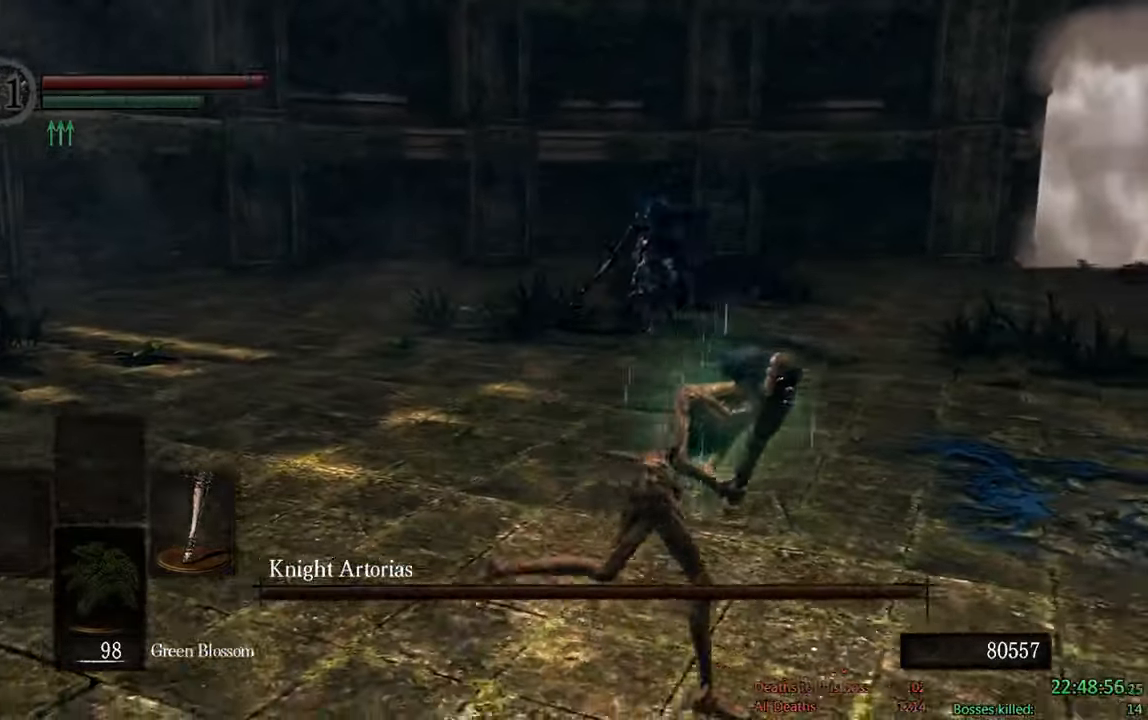
{"buttons": ["B"], "left_stick": "up-right", "right_stick": "left", "events": [[134, "left_stick", "up-right"], [467, "right_stick", "left"]]}
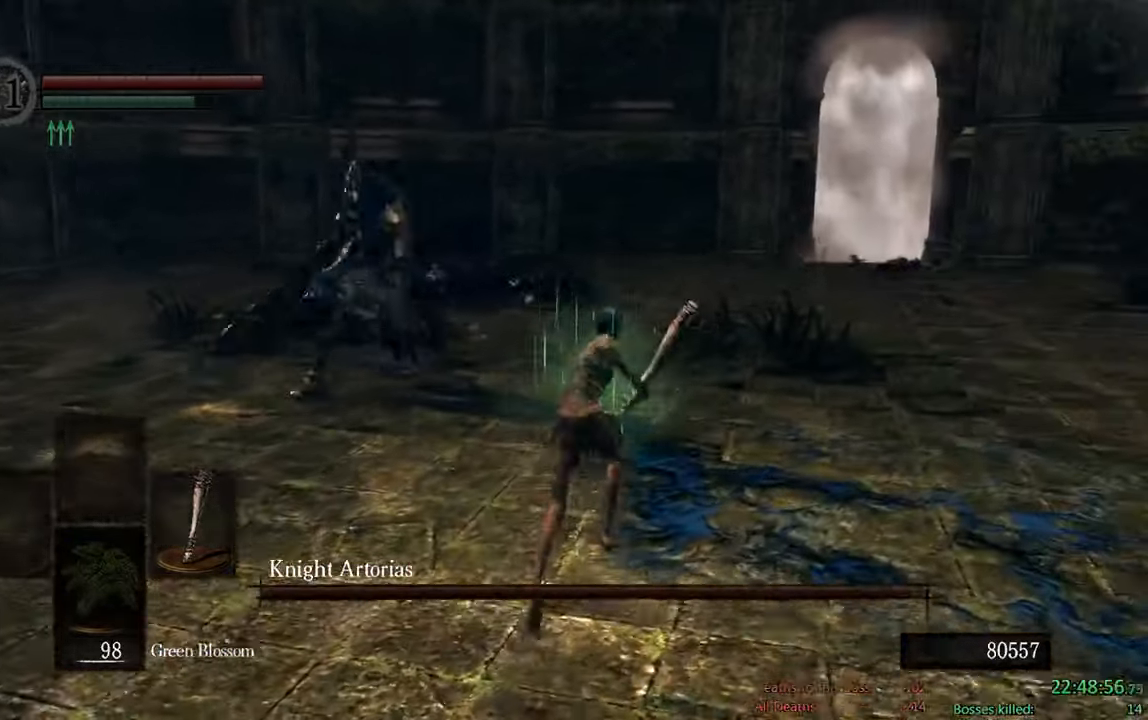
{"buttons": ["B"], "left_stick": "up-right", "right_stick": "center", "events": [[134, "right_stick", "center"]]}